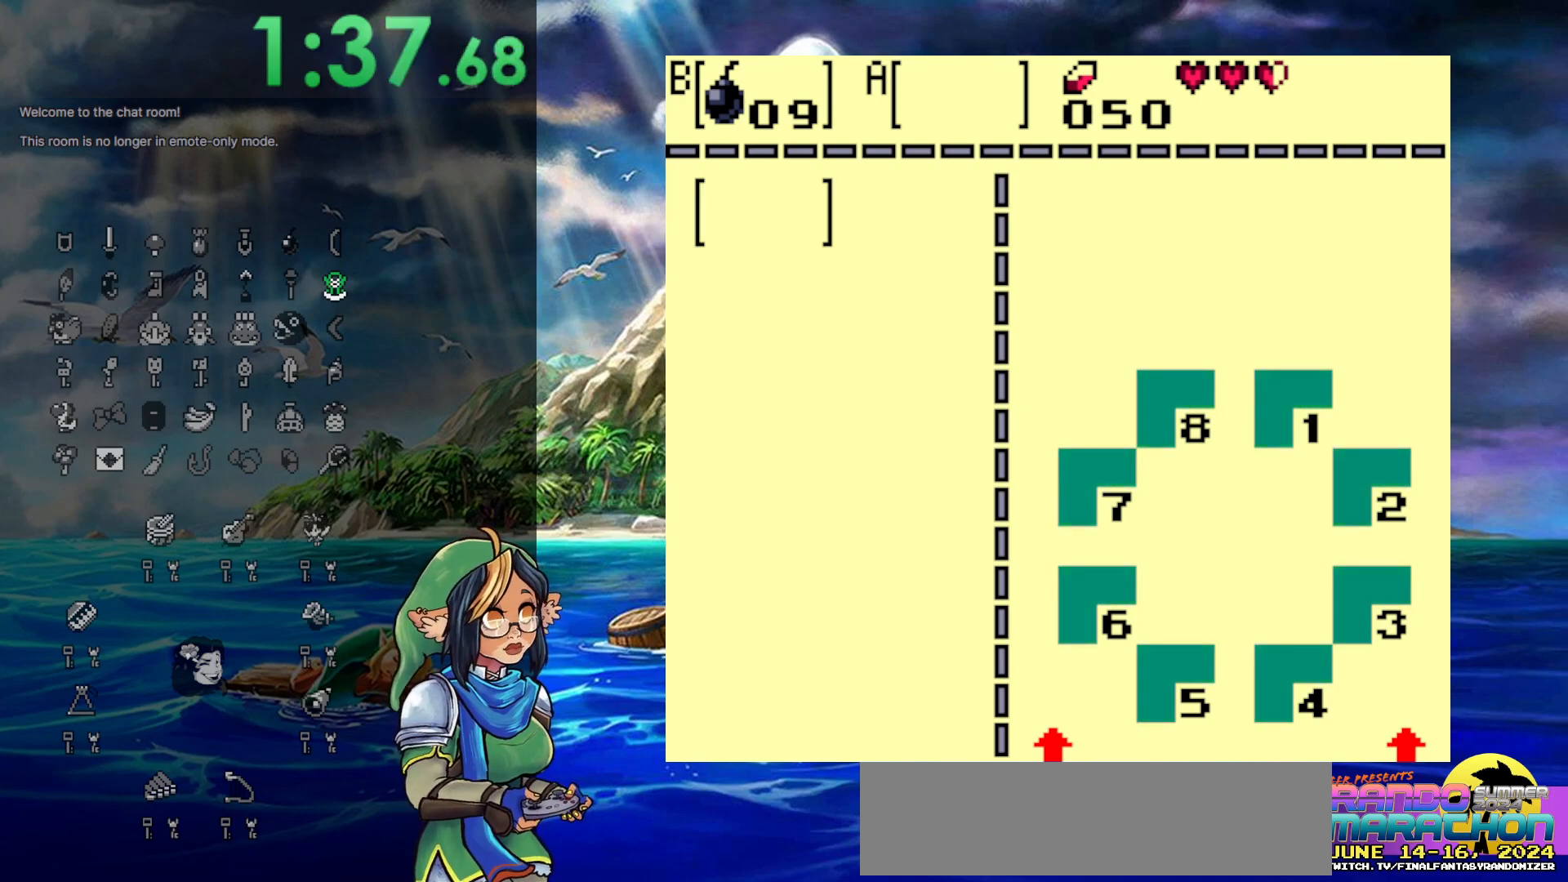
Gameplay with a controller (Nintendo layout); each line is a JSON object with the inputs held at the frame after it. "events" lists button and stick changes between this image and that frame as [ms after this image, input, new state], when the widget could be followed in between. Not read: DPAD_UP L3 R3.
{"buttons": ["B"], "events": [[500, "B", "down"]]}
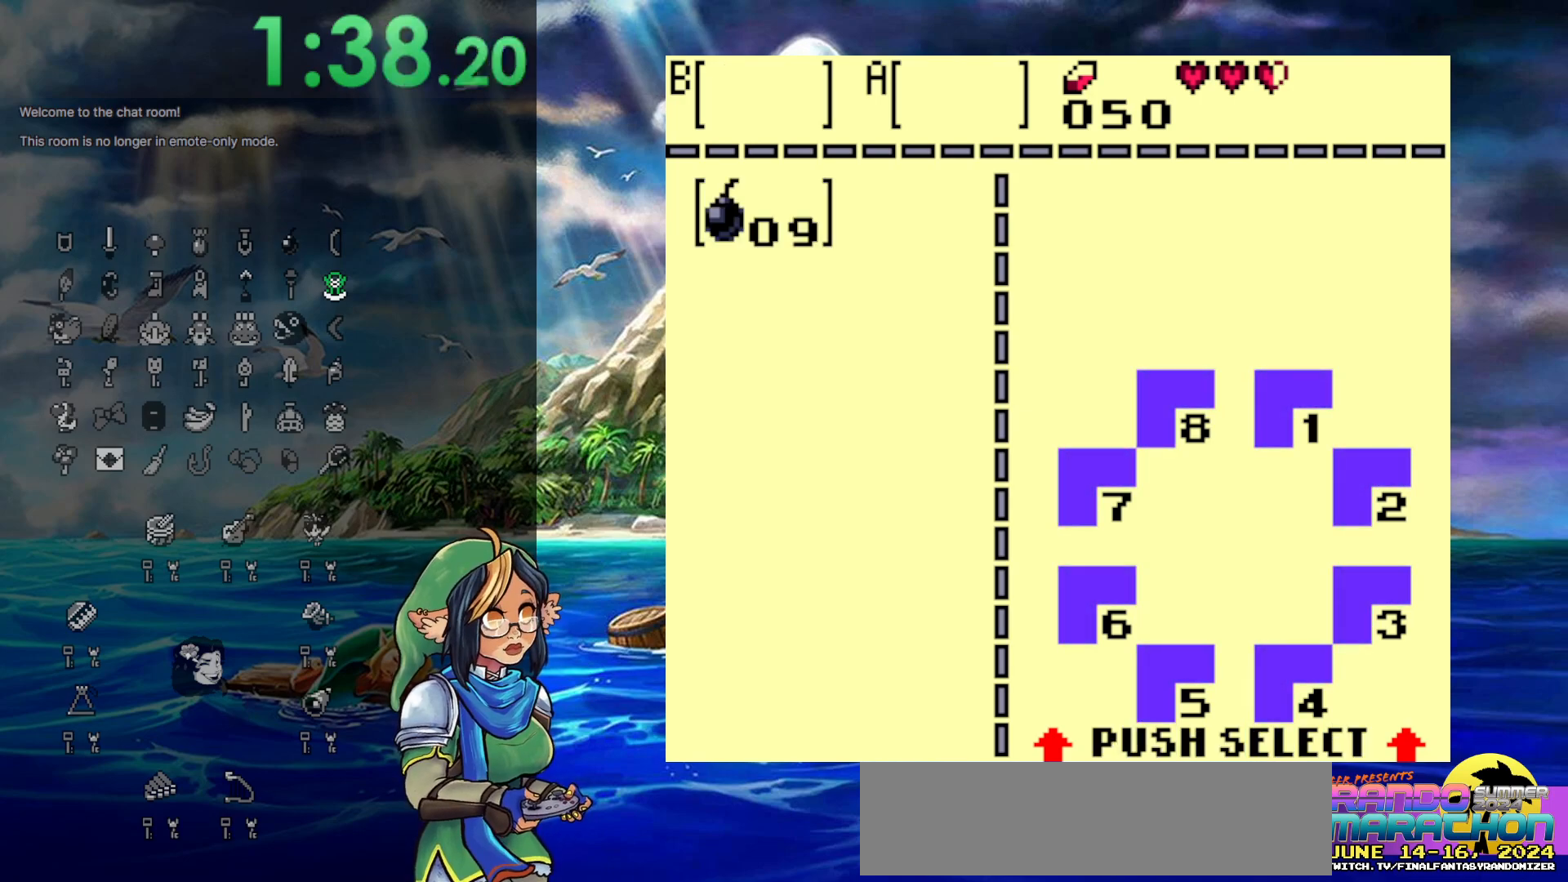
{"buttons": [], "events": [[50, "B", "up"]]}
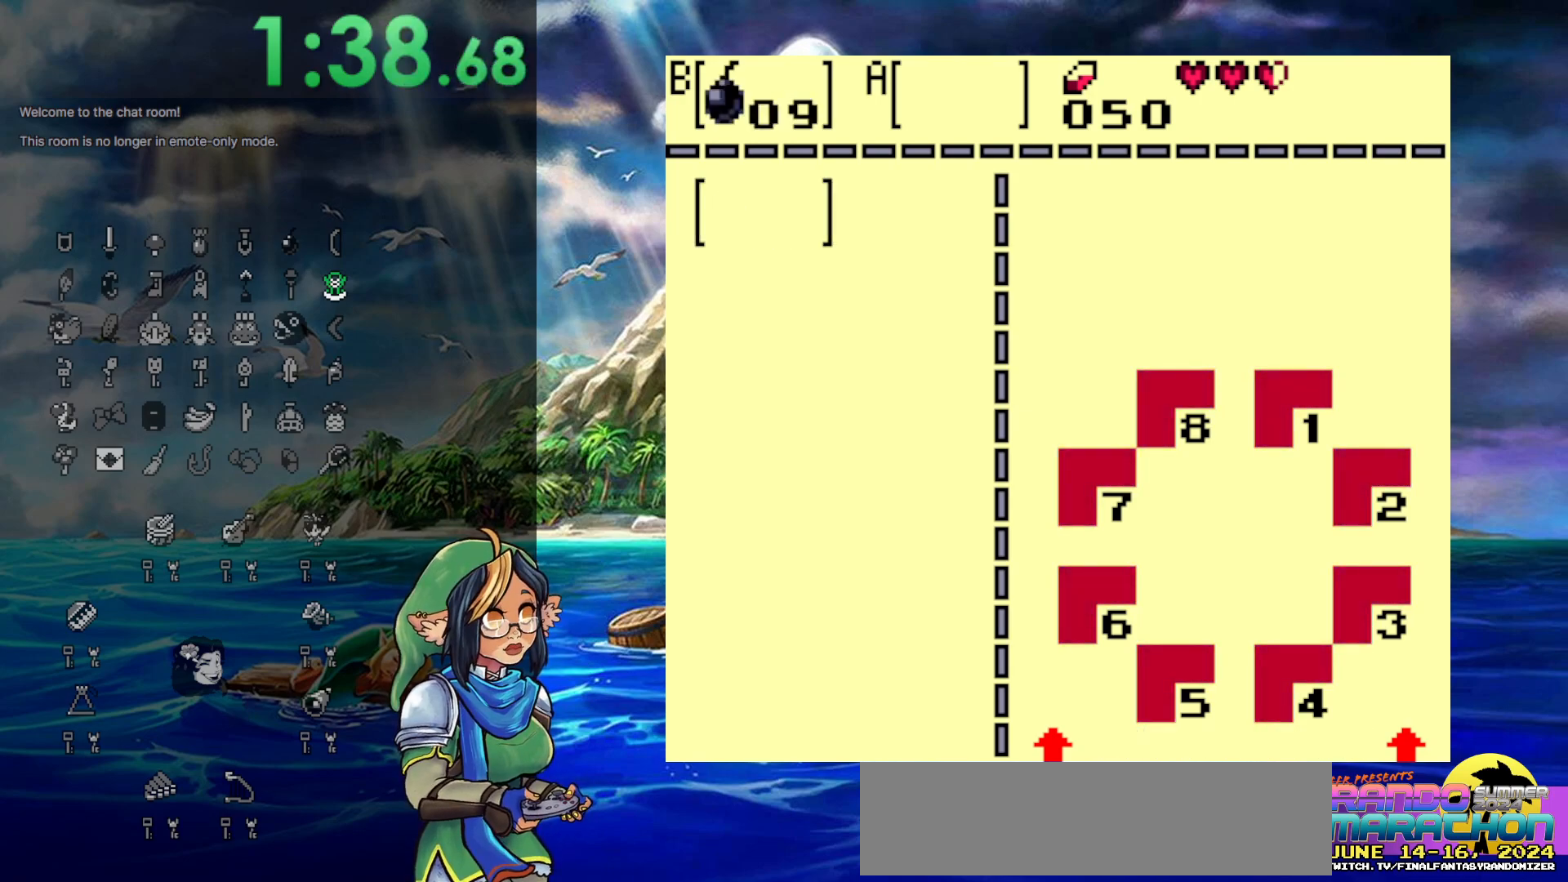
{"buttons": ["START"], "events": [[50, "B", "down"], [183, "B", "up"], [333, "START", "down"]]}
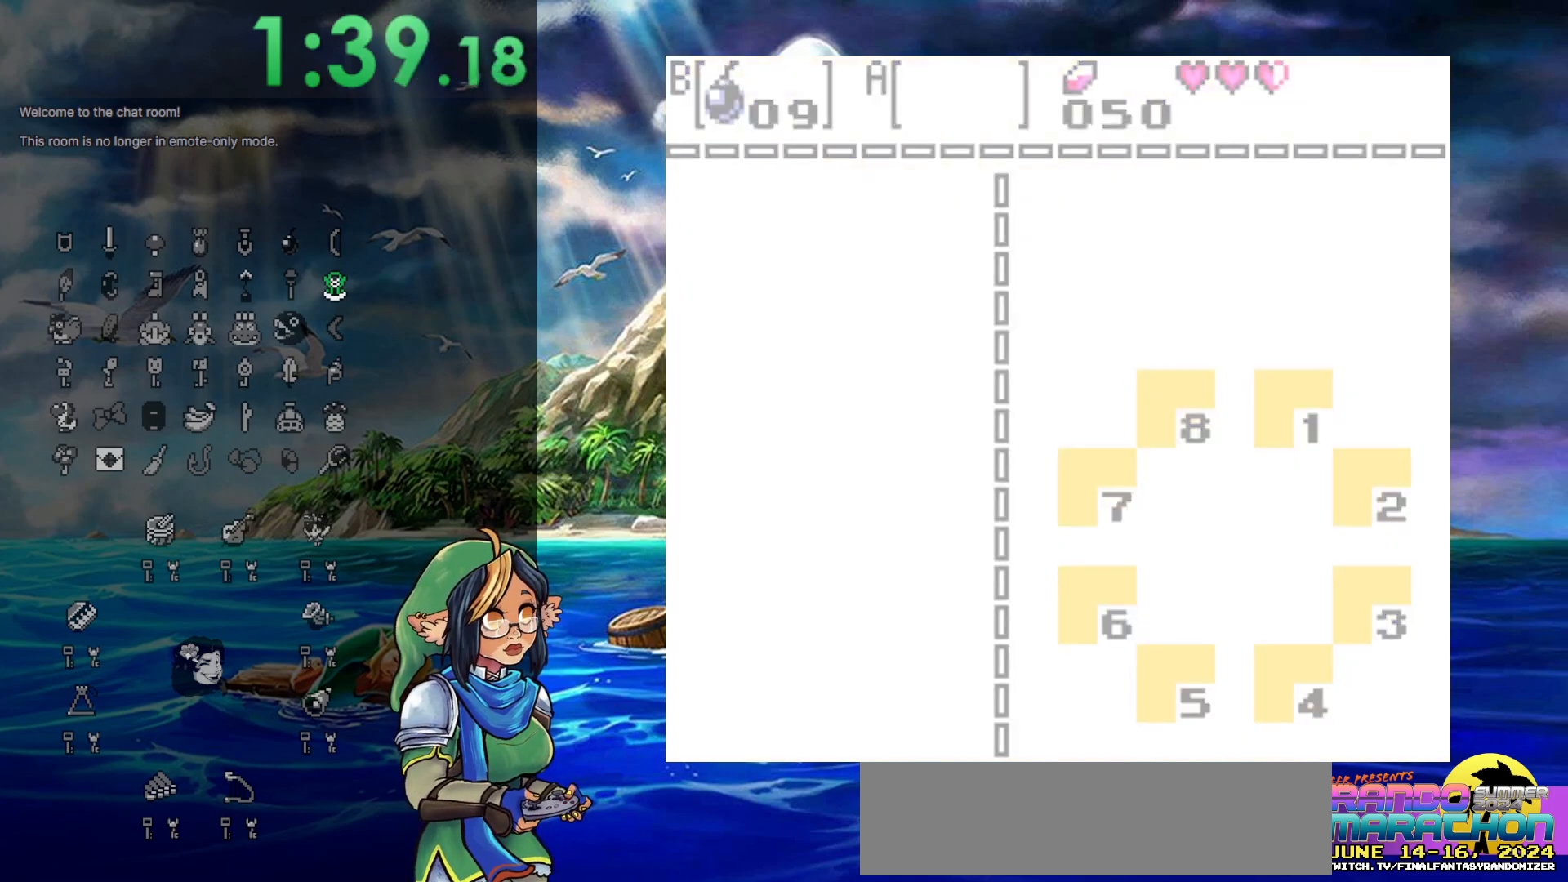
{"buttons": [], "events": [[83, "START", "up"]]}
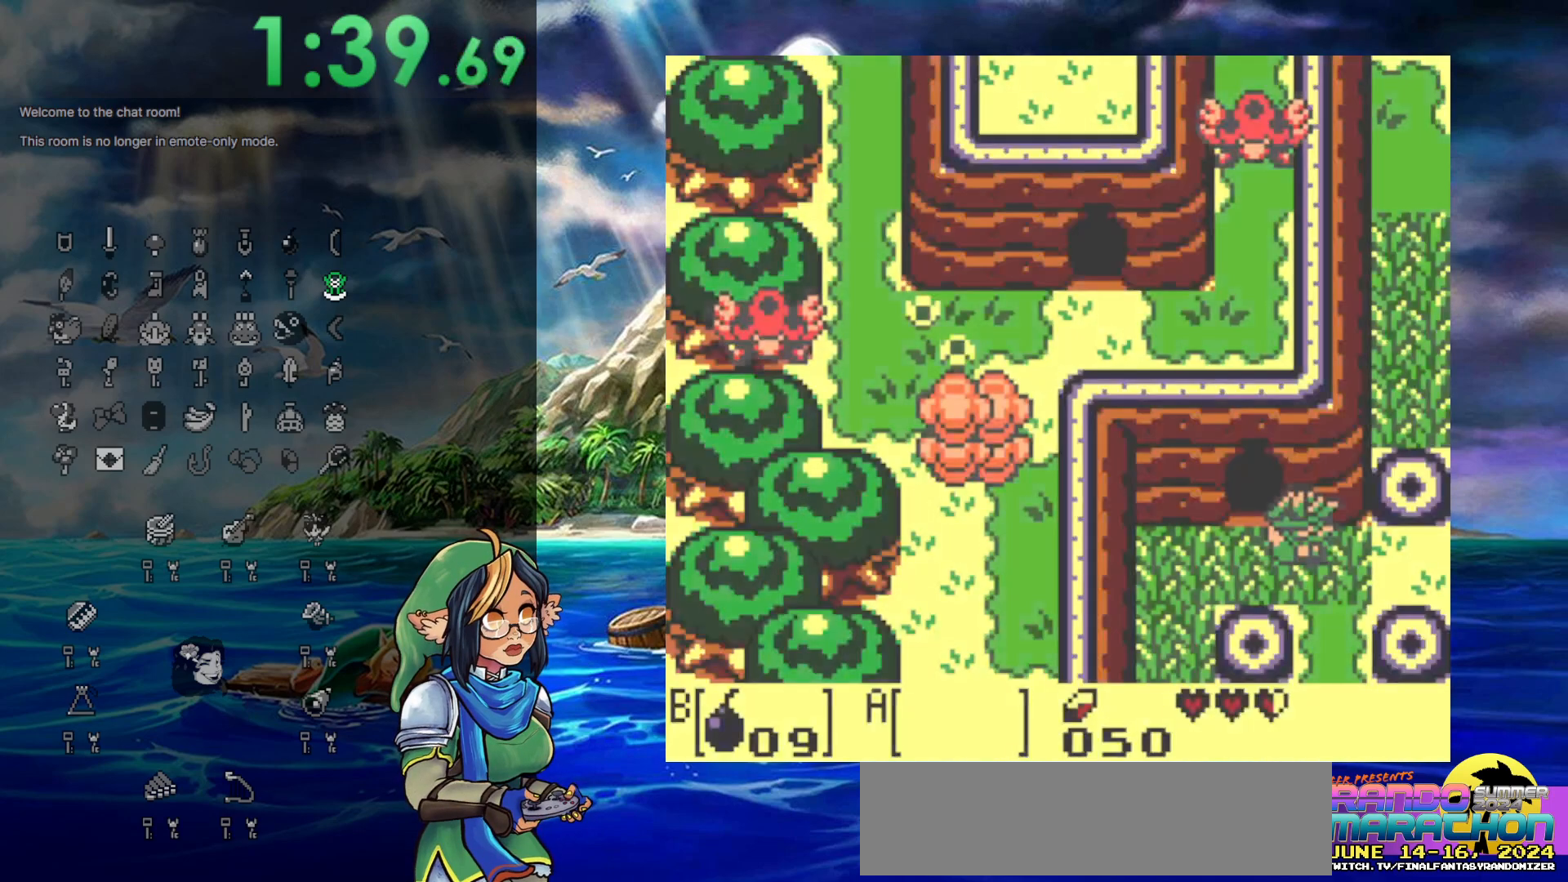
{"buttons": ["DPAD_DOWN"], "events": [[67, "DPAD_DOWN", "down"], [67, "DPAD_RIGHT", "down"], [133, "DPAD_RIGHT", "up"]]}
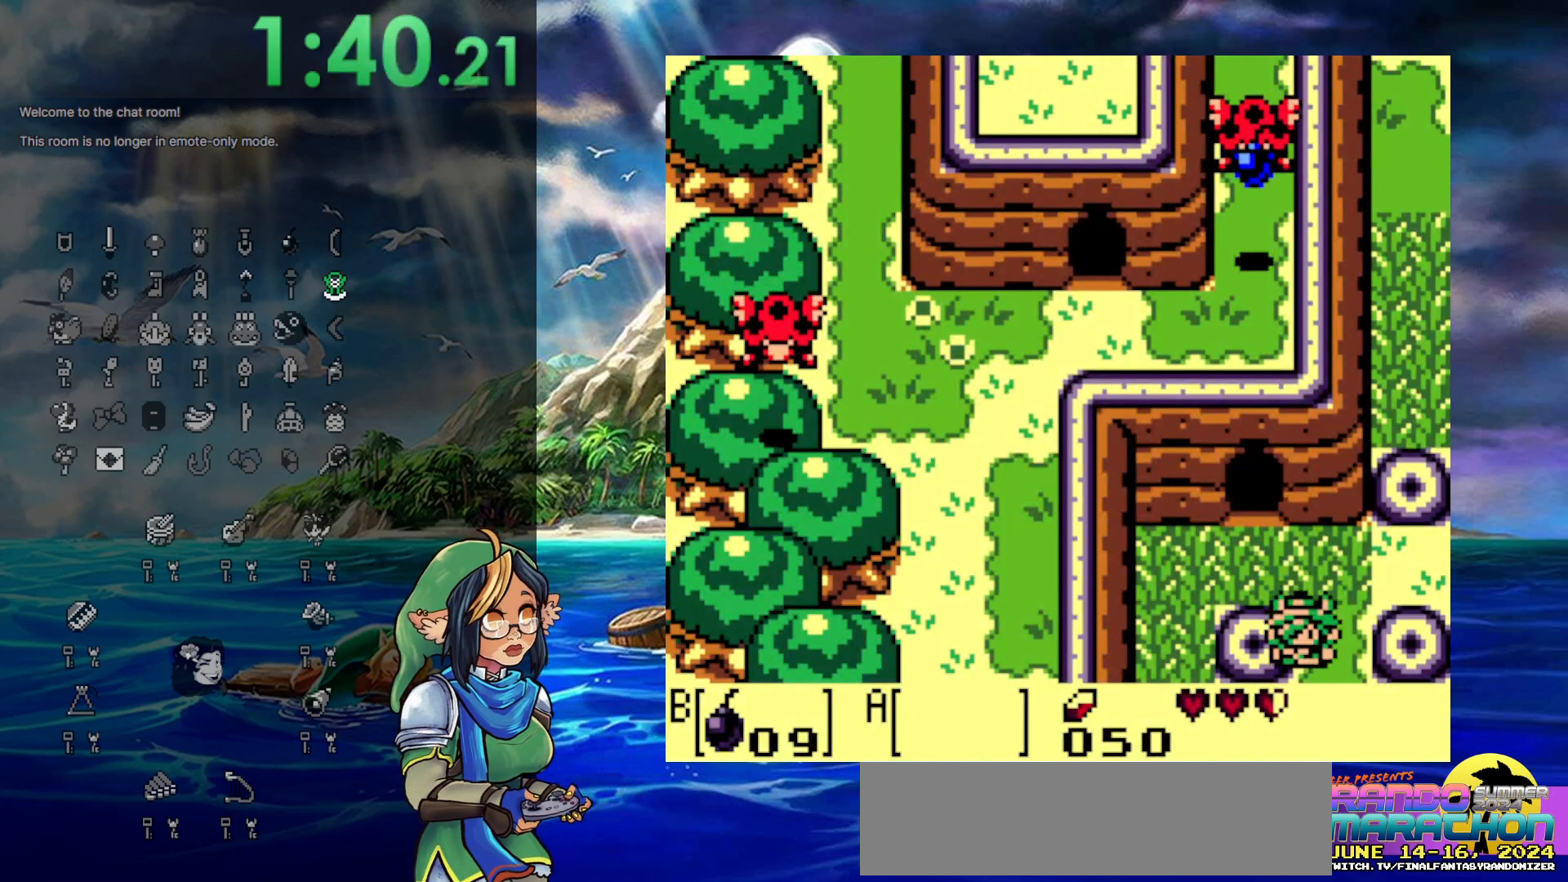
{"buttons": ["DPAD_DOWN"], "events": []}
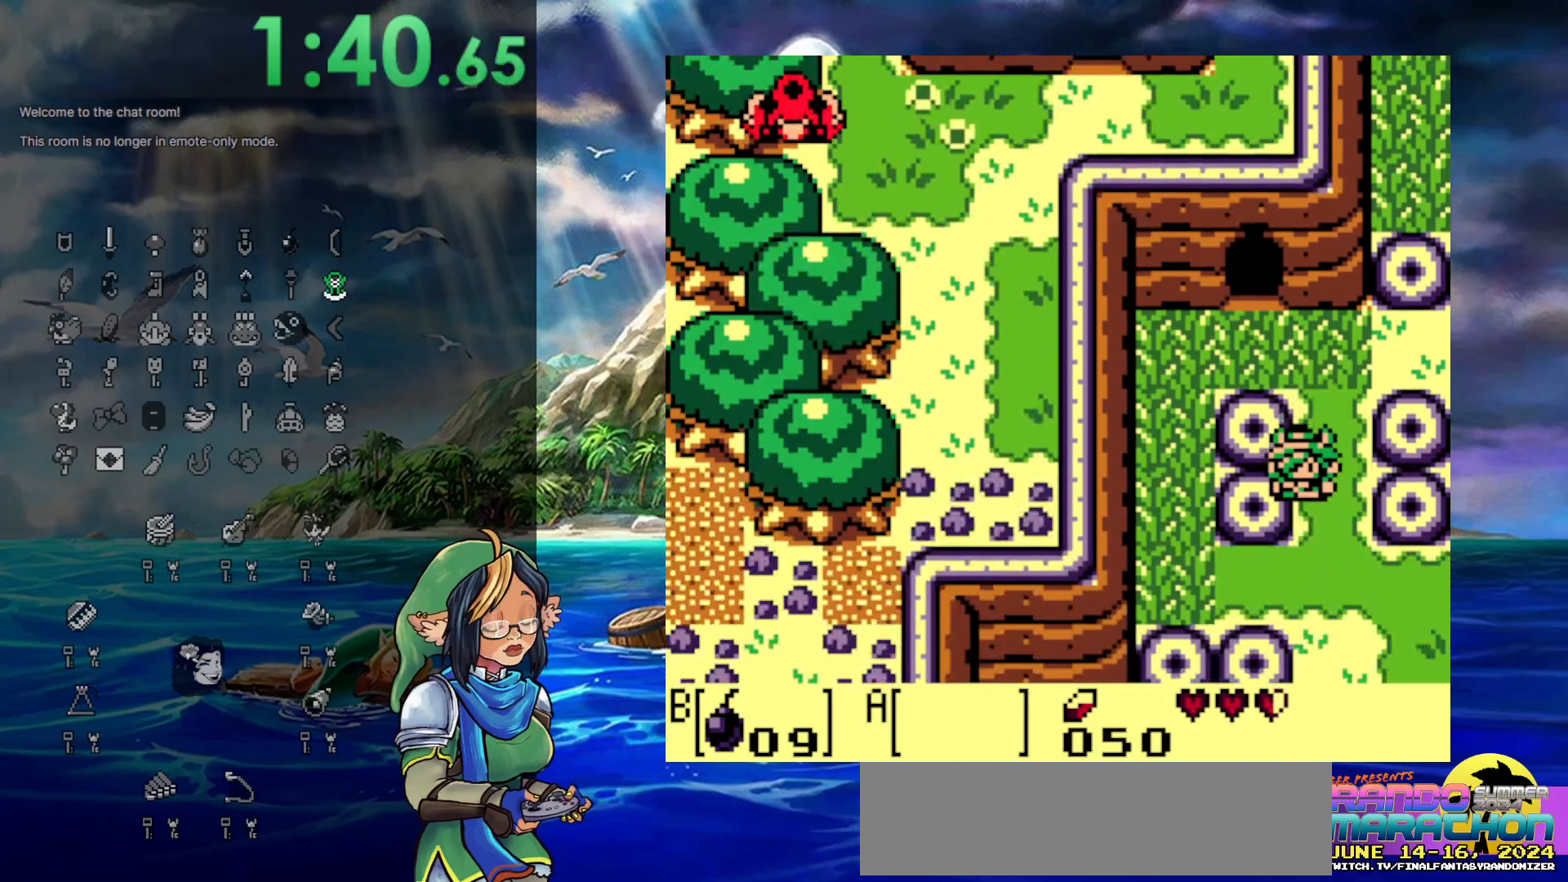
{"buttons": ["DPAD_DOWN"], "events": []}
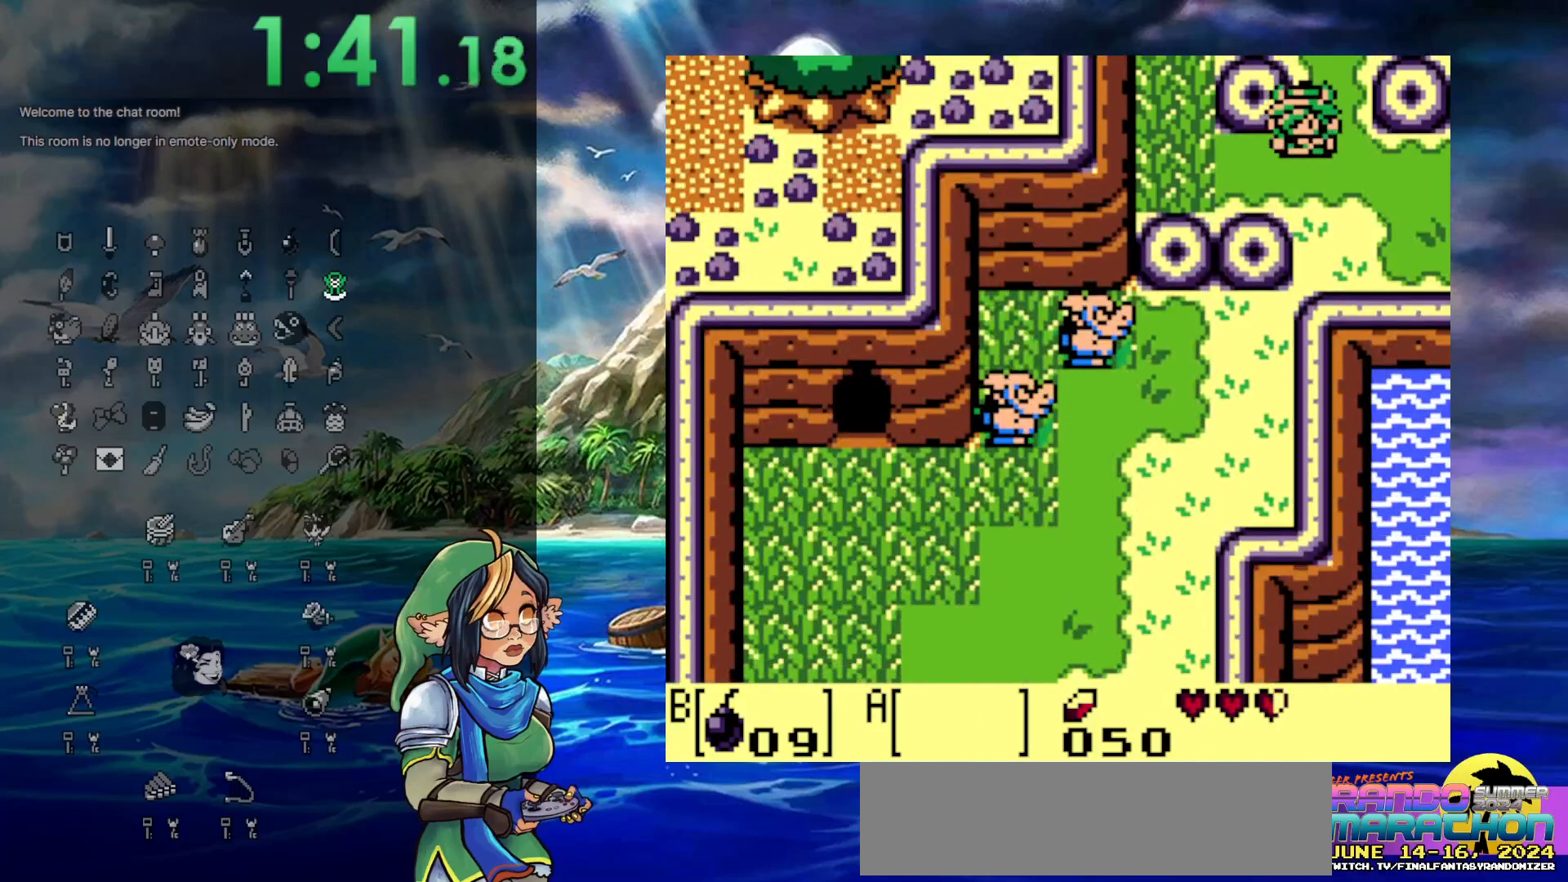
{"buttons": ["DPAD_RIGHT"], "events": [[300, "DPAD_DOWN", "up"], [300, "DPAD_RIGHT", "down"], [367, "DPAD_LEFT", "down"], [367, "DPAD_RIGHT", "up"], [500, "DPAD_LEFT", "up"], [500, "DPAD_RIGHT", "down"]]}
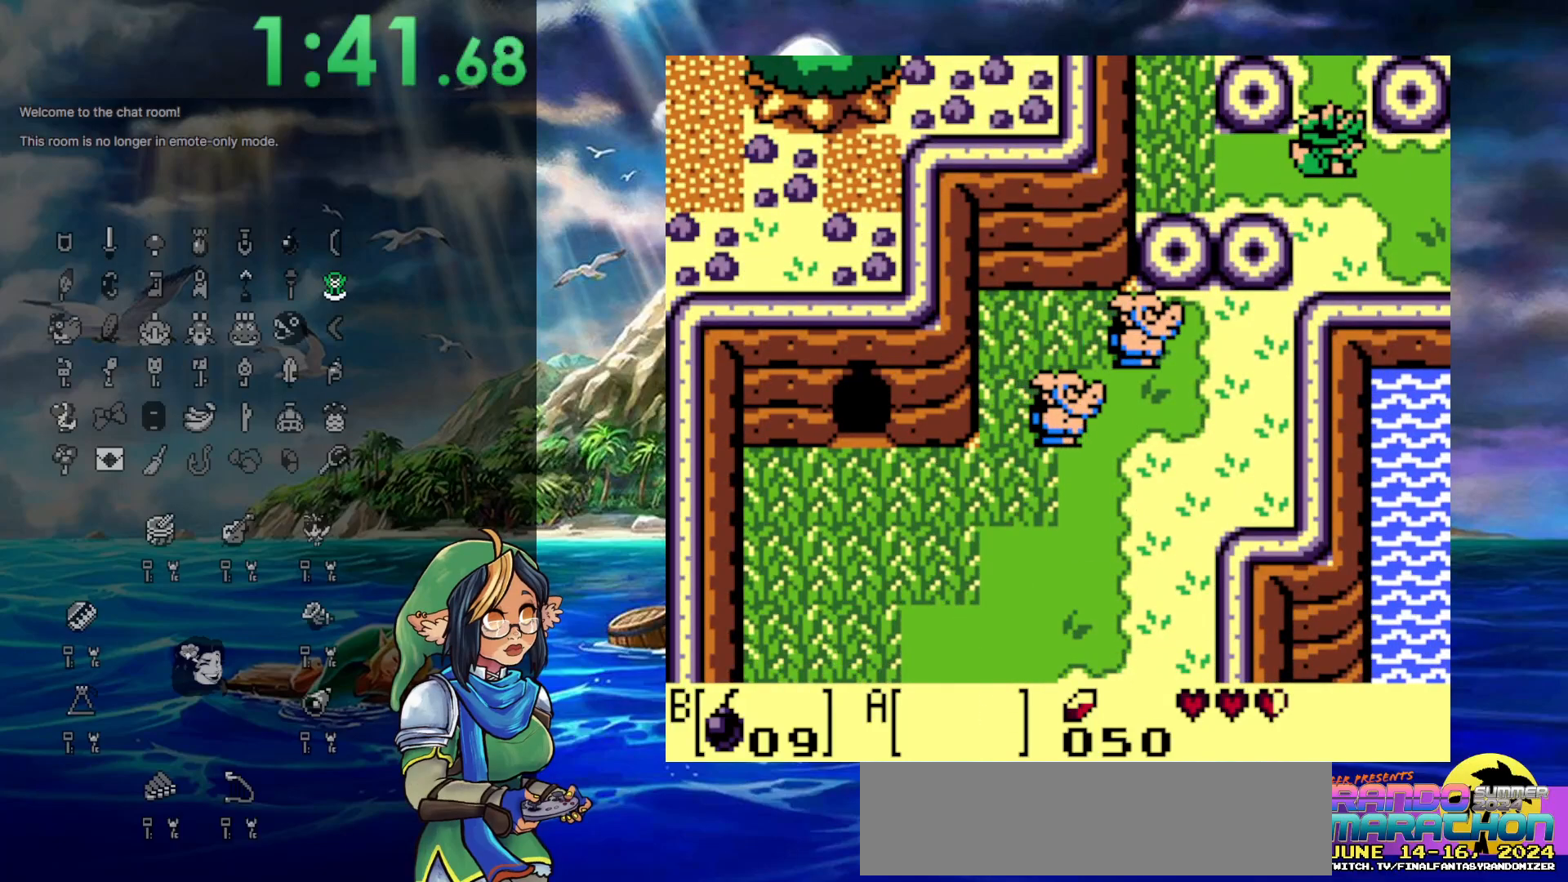
{"buttons": [], "events": [[300, "DPAD_LEFT", "down"], [300, "DPAD_RIGHT", "up"], [383, "DPAD_LEFT", "up"]]}
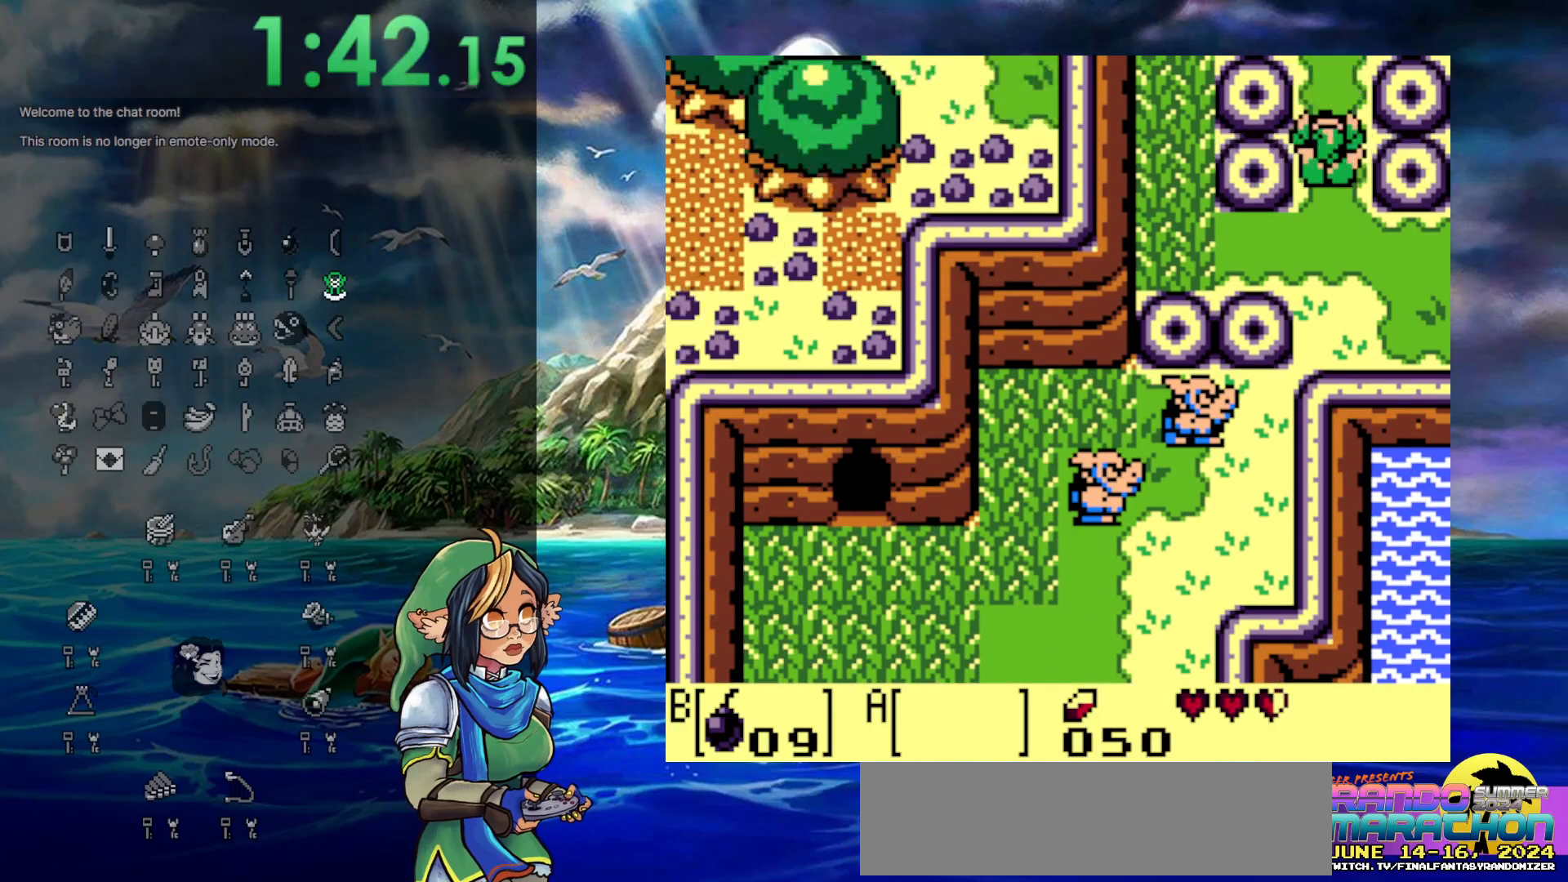
{"buttons": [], "events": []}
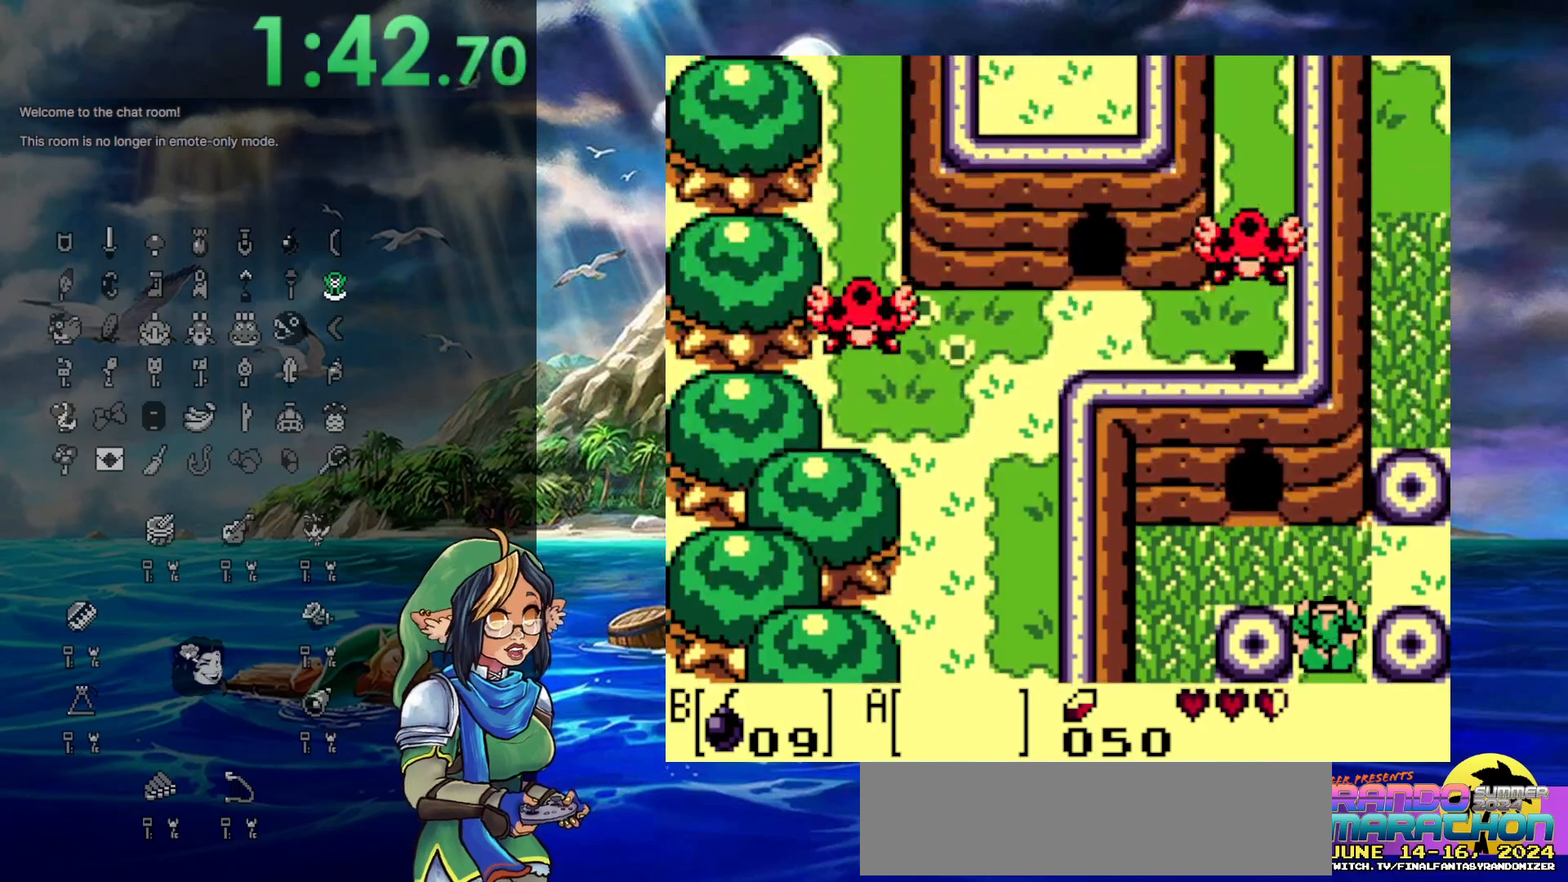
{"buttons": ["DPAD_LEFT"], "events": [[233, "DPAD_LEFT", "down"]]}
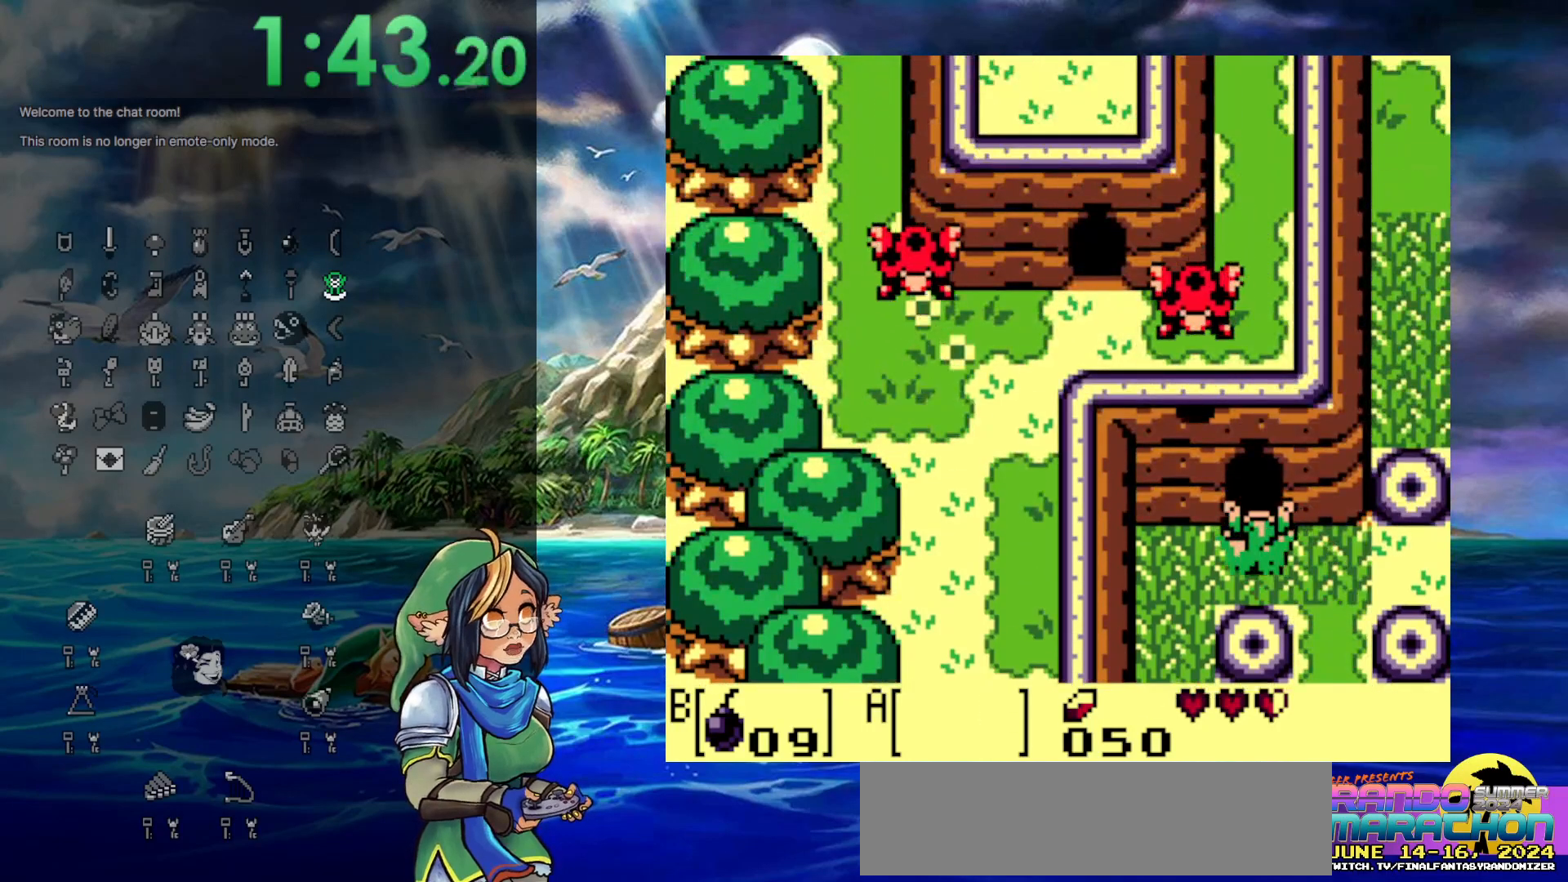
{"buttons": [], "events": [[67, "DPAD_LEFT", "up"]]}
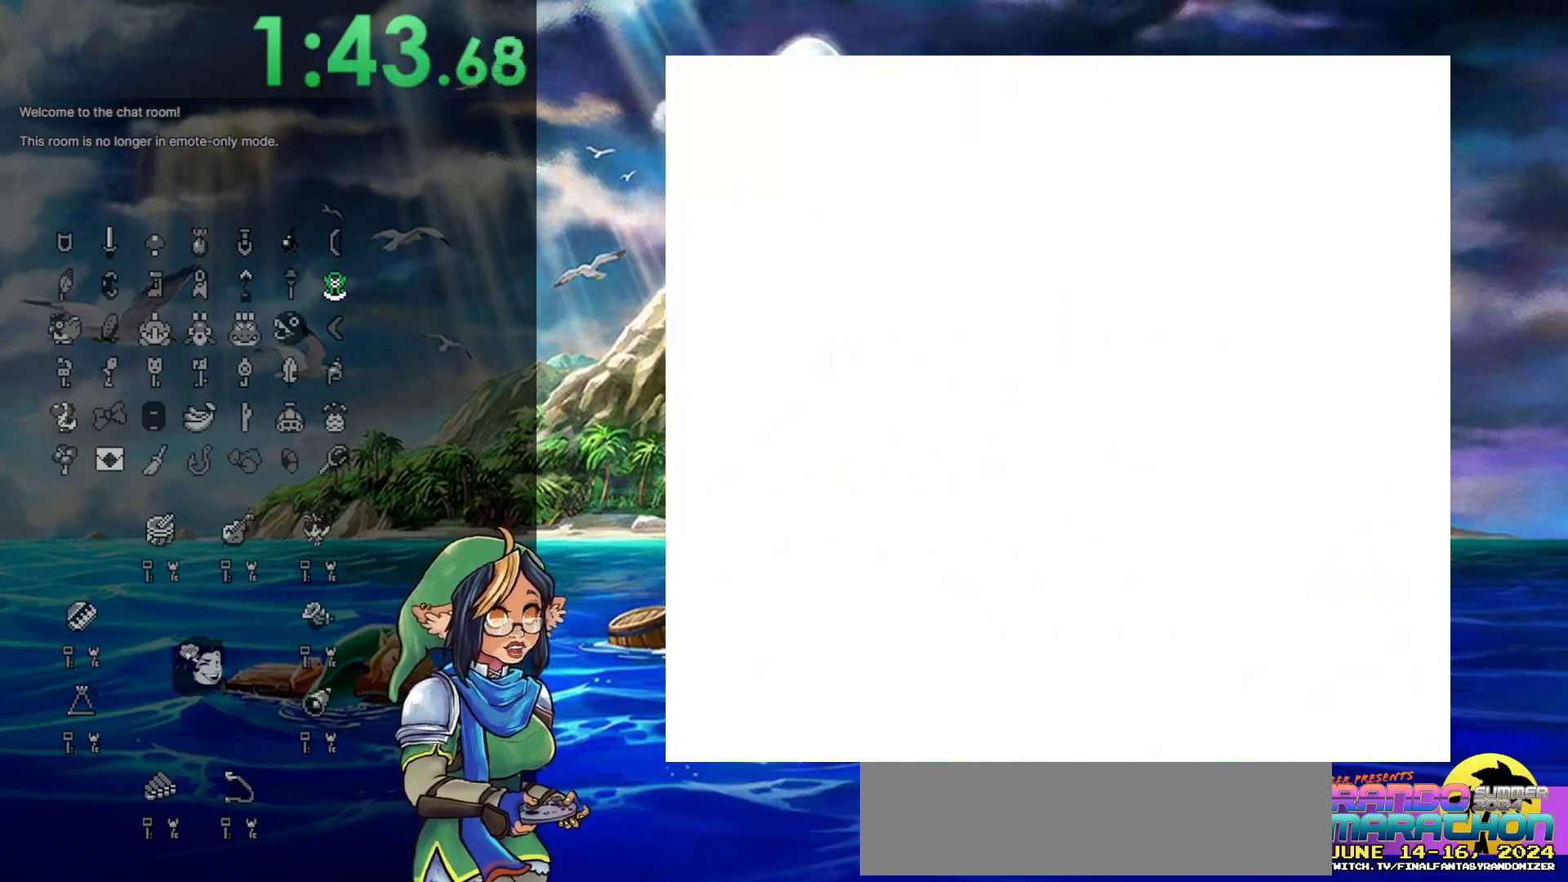
{"buttons": [], "events": []}
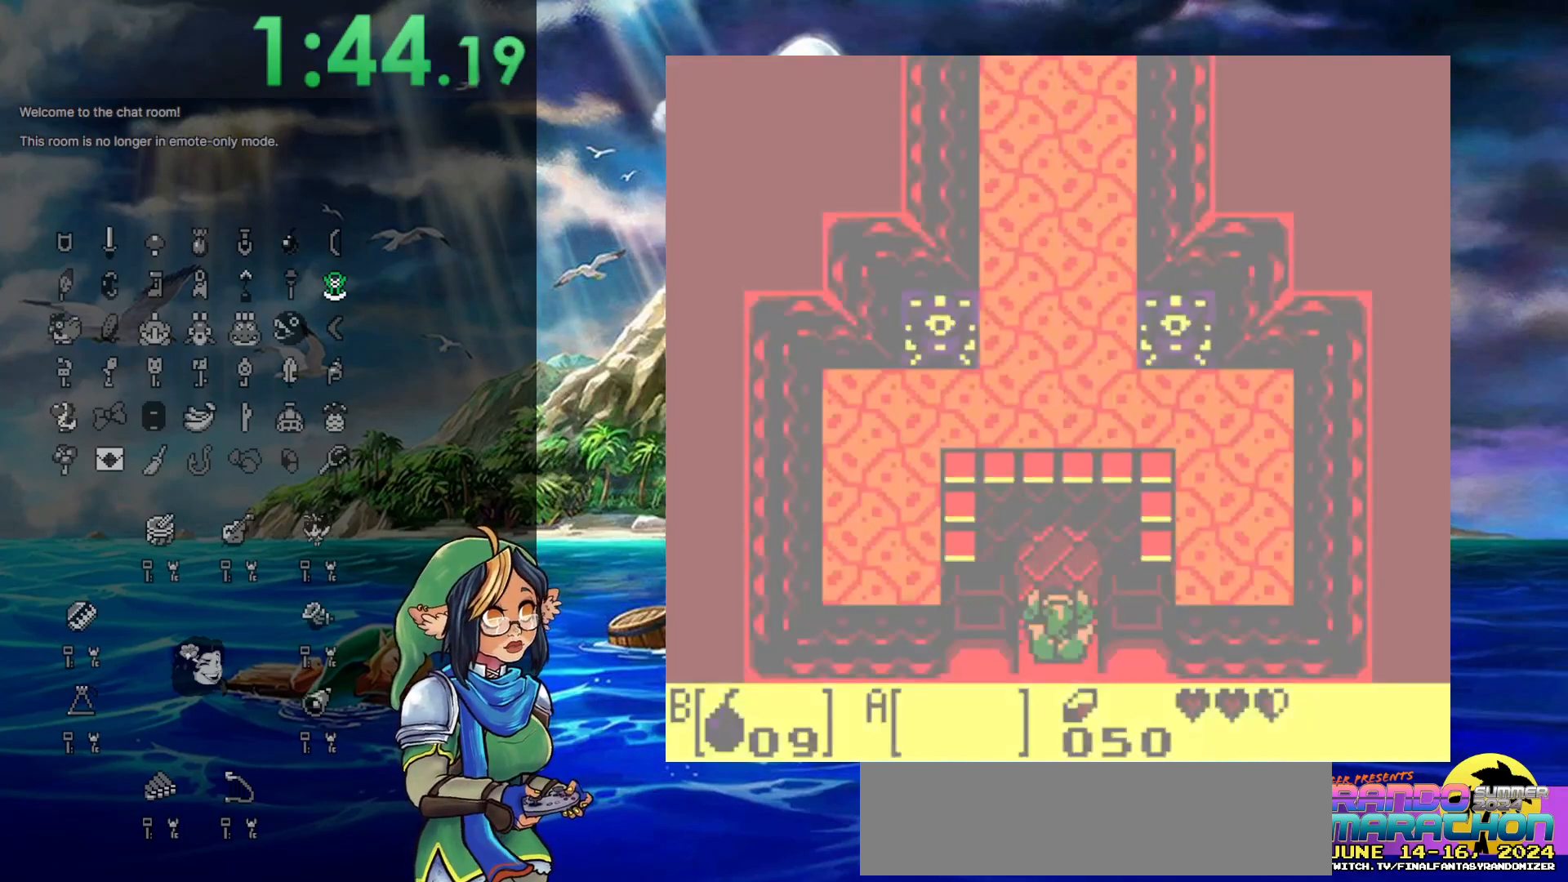
{"buttons": [], "events": []}
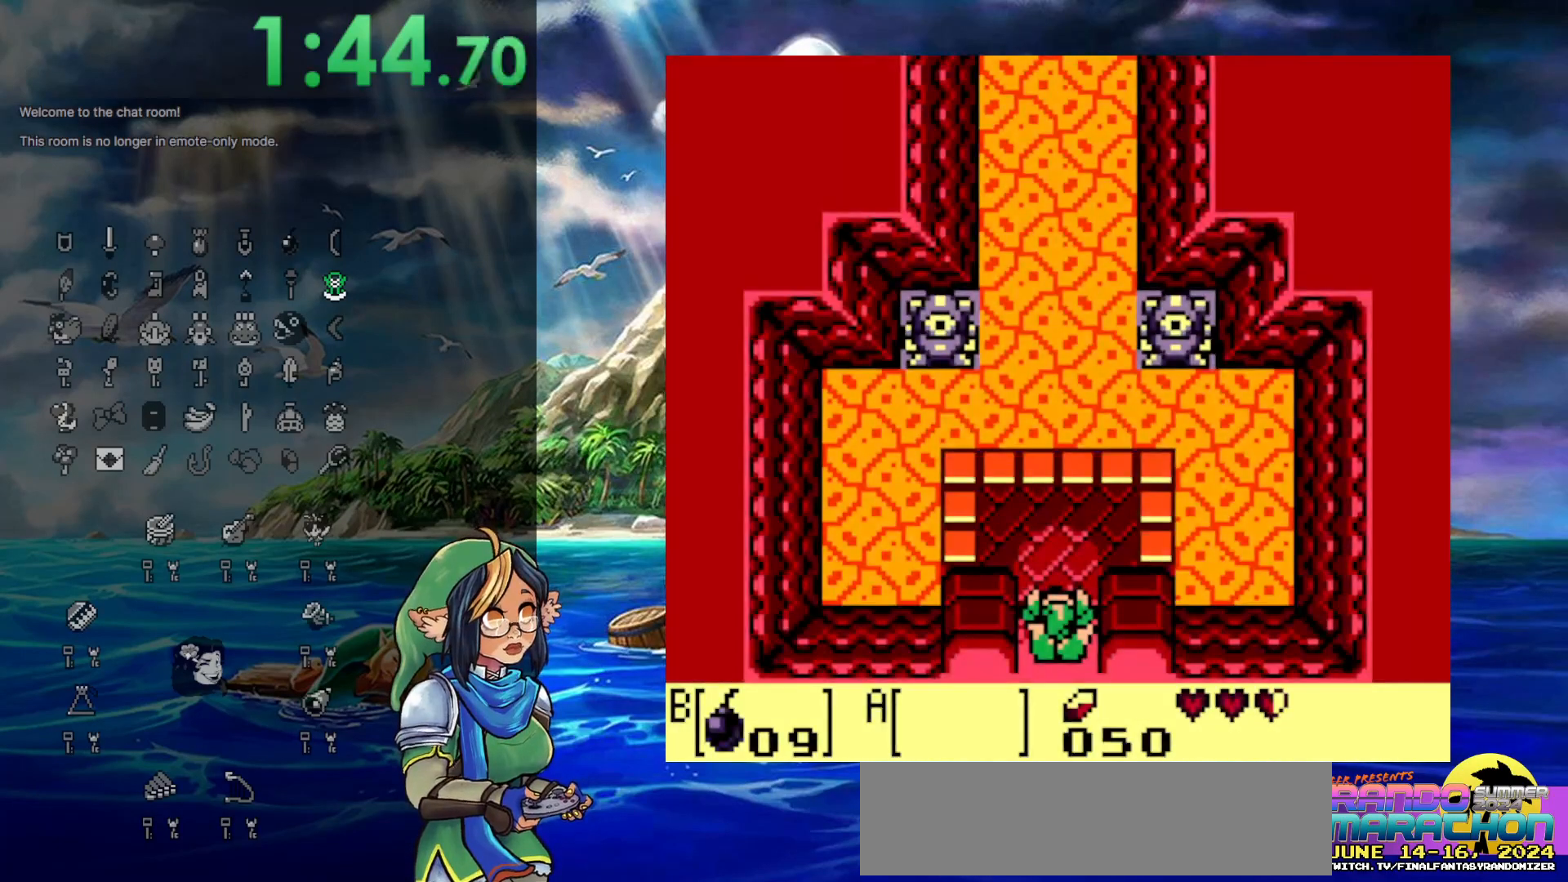
{"buttons": [], "events": []}
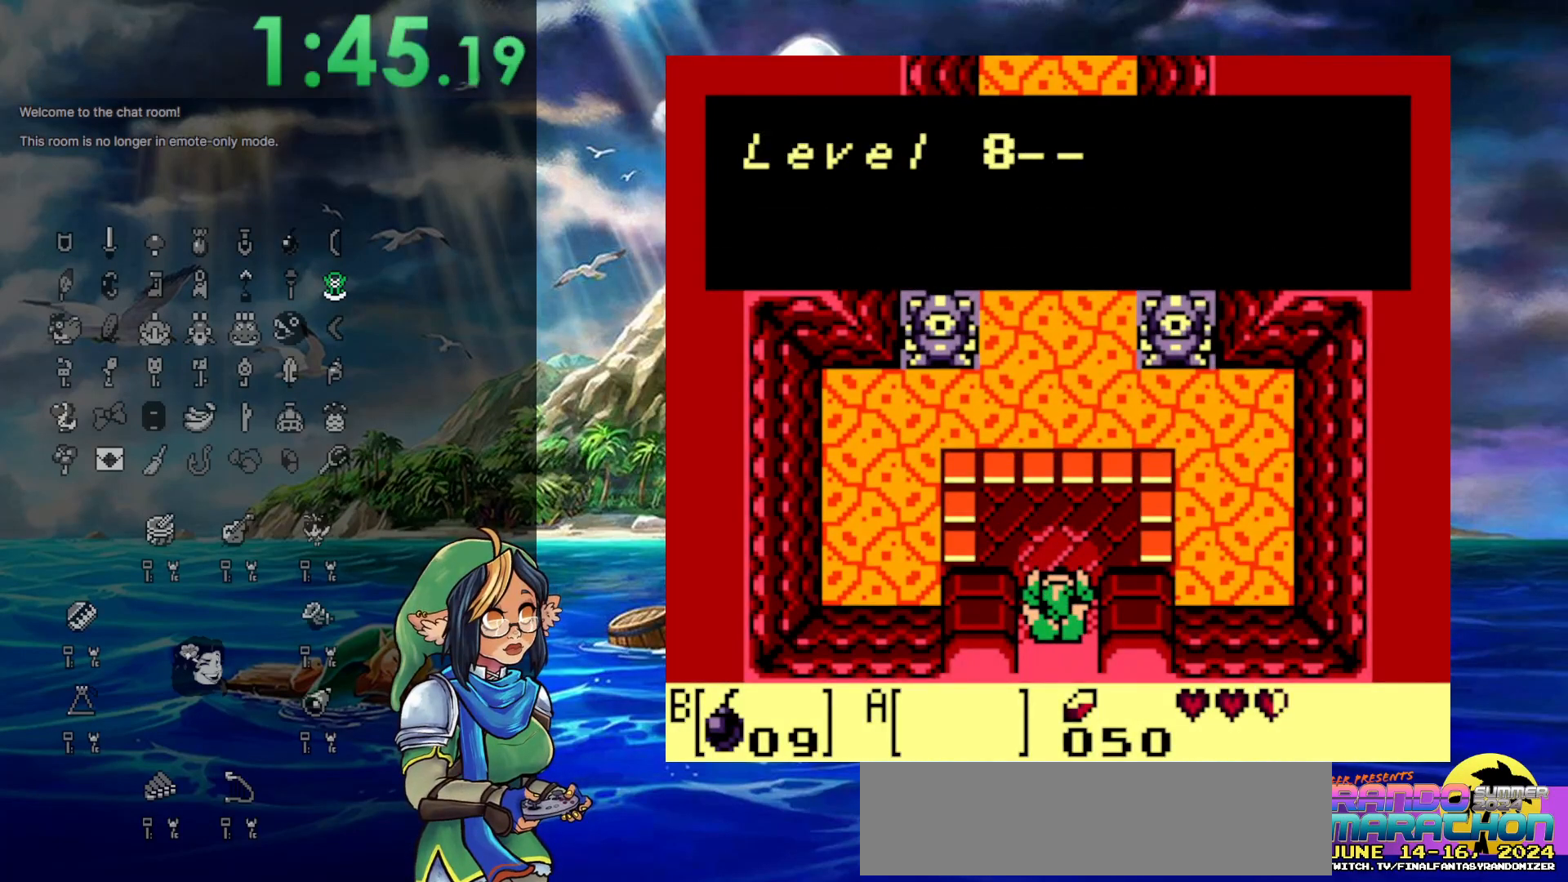
{"buttons": [], "events": []}
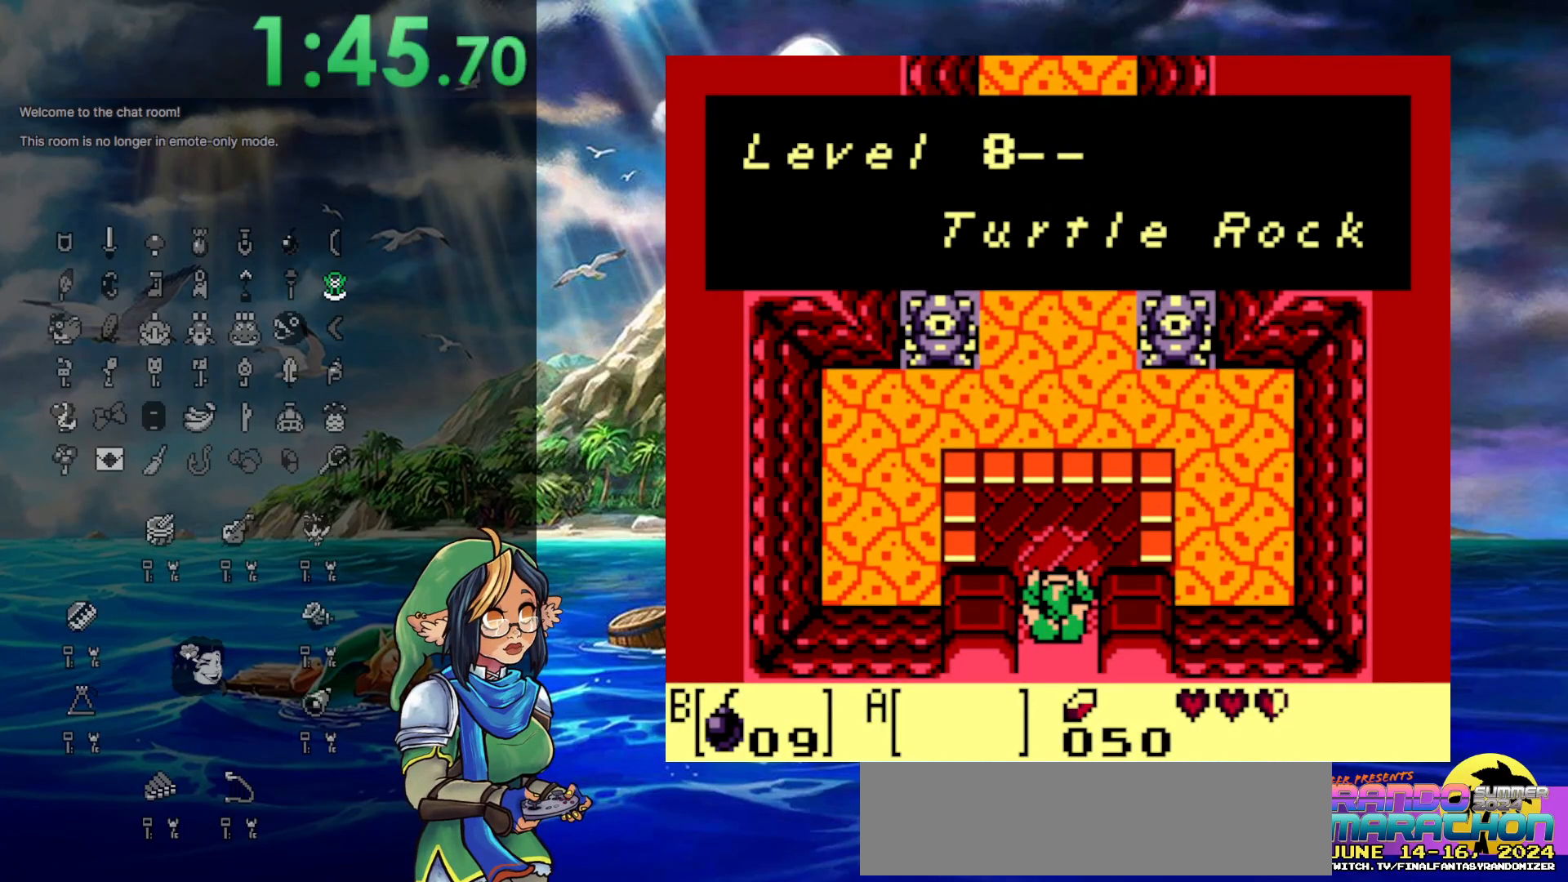
{"buttons": [], "events": [[267, "A", "down"], [367, "A", "up"]]}
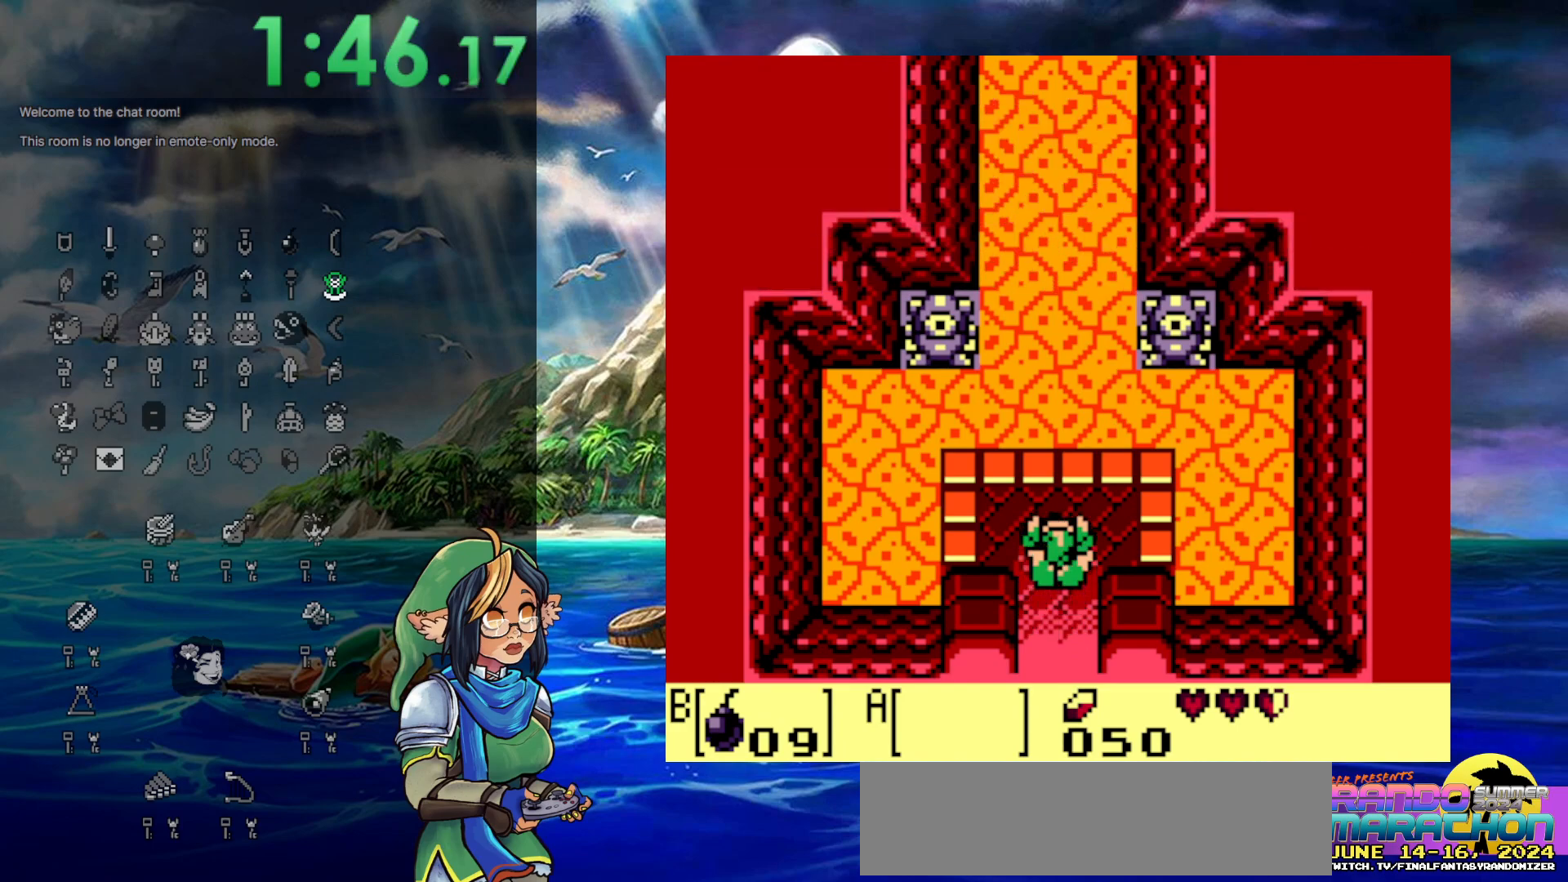
{"buttons": [], "events": []}
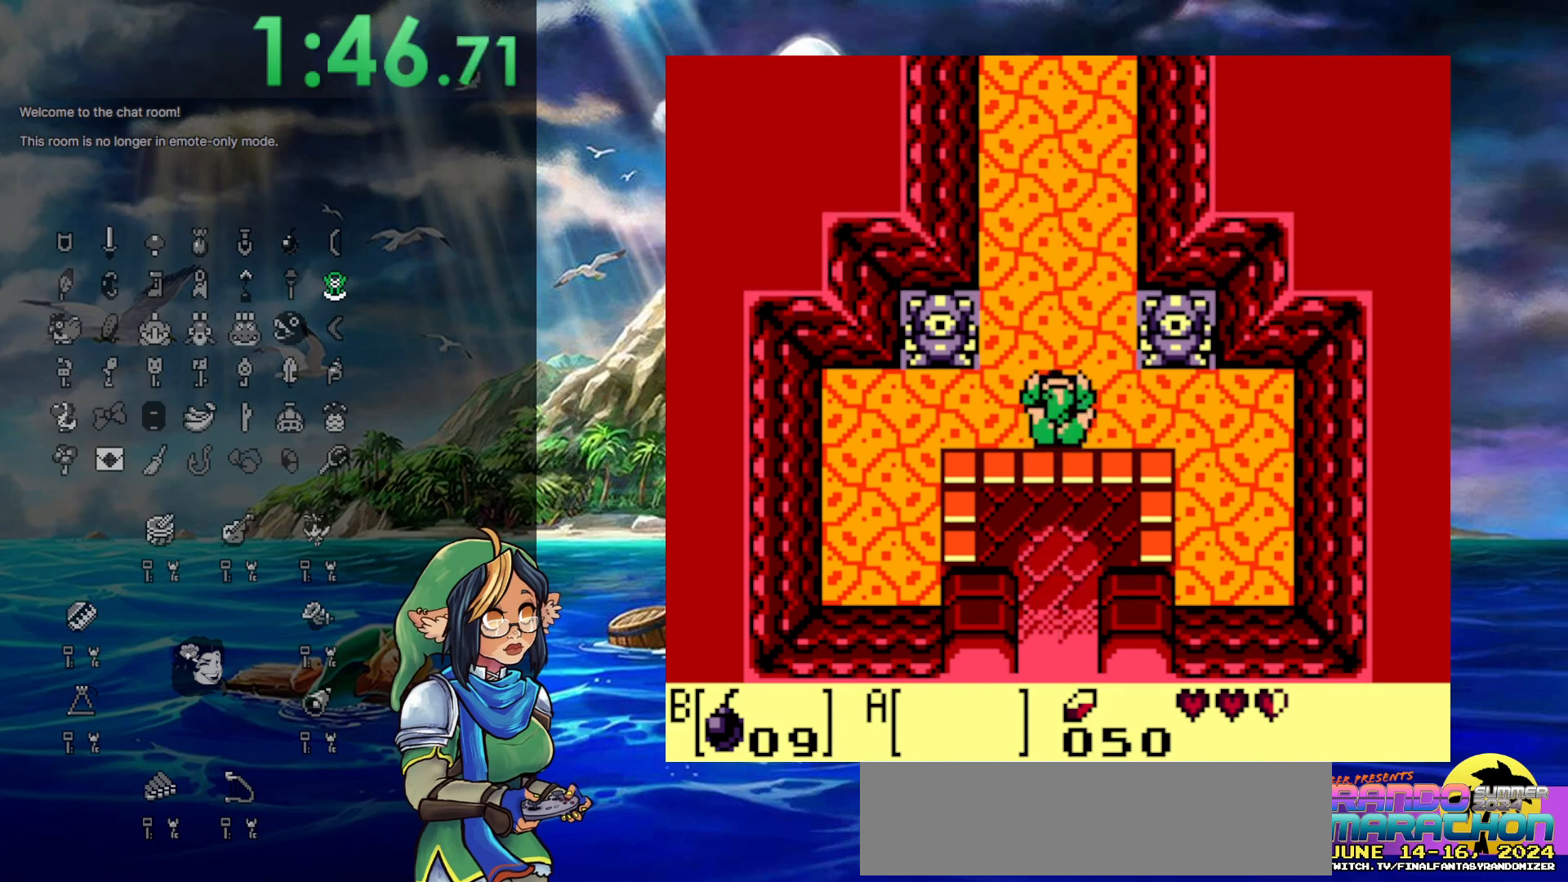
{"buttons": [], "events": [[183, "DPAD_LEFT", "down"], [233, "DPAD_DOWN", "down"], [233, "DPAD_LEFT", "up"], [350, "DPAD_DOWN", "up"]]}
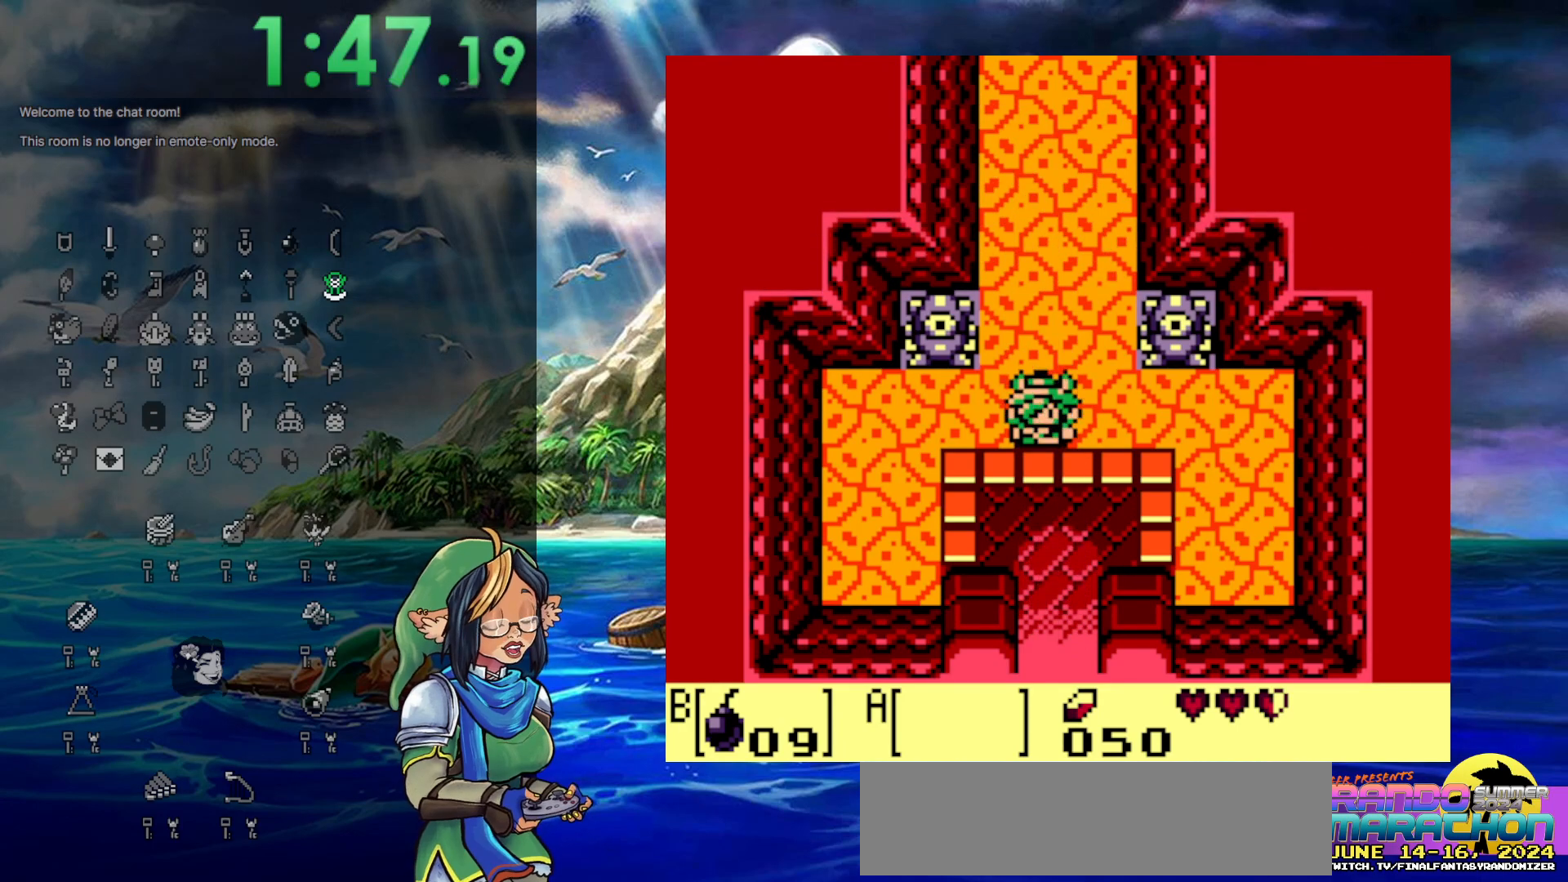
{"buttons": ["DPAD_DOWN"], "events": [[500, "DPAD_DOWN", "down"]]}
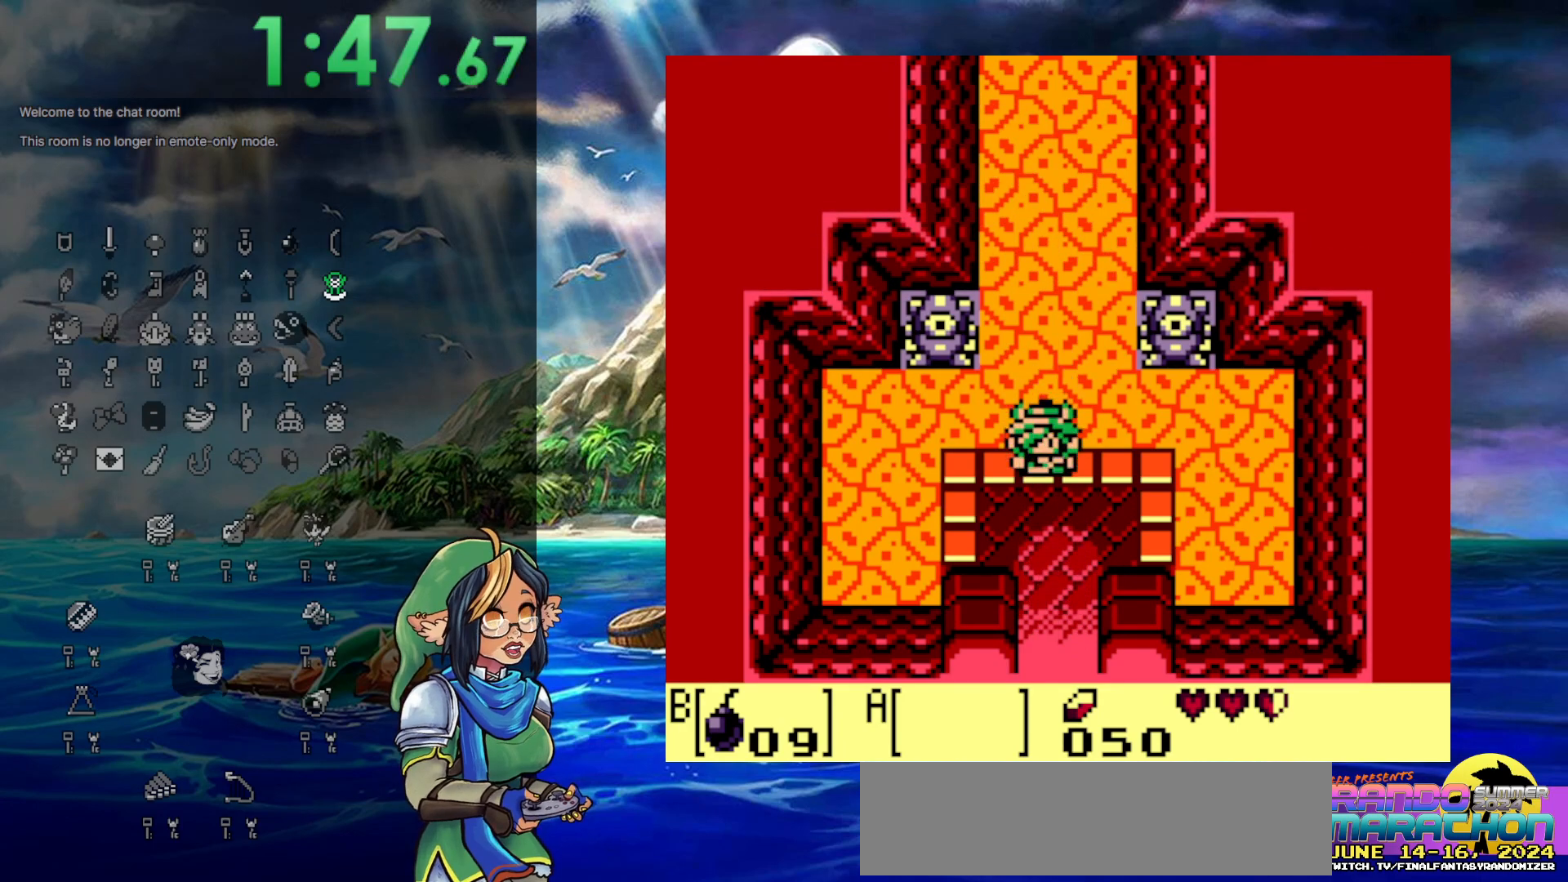
{"buttons": [], "events": [[333, "DPAD_DOWN", "up"]]}